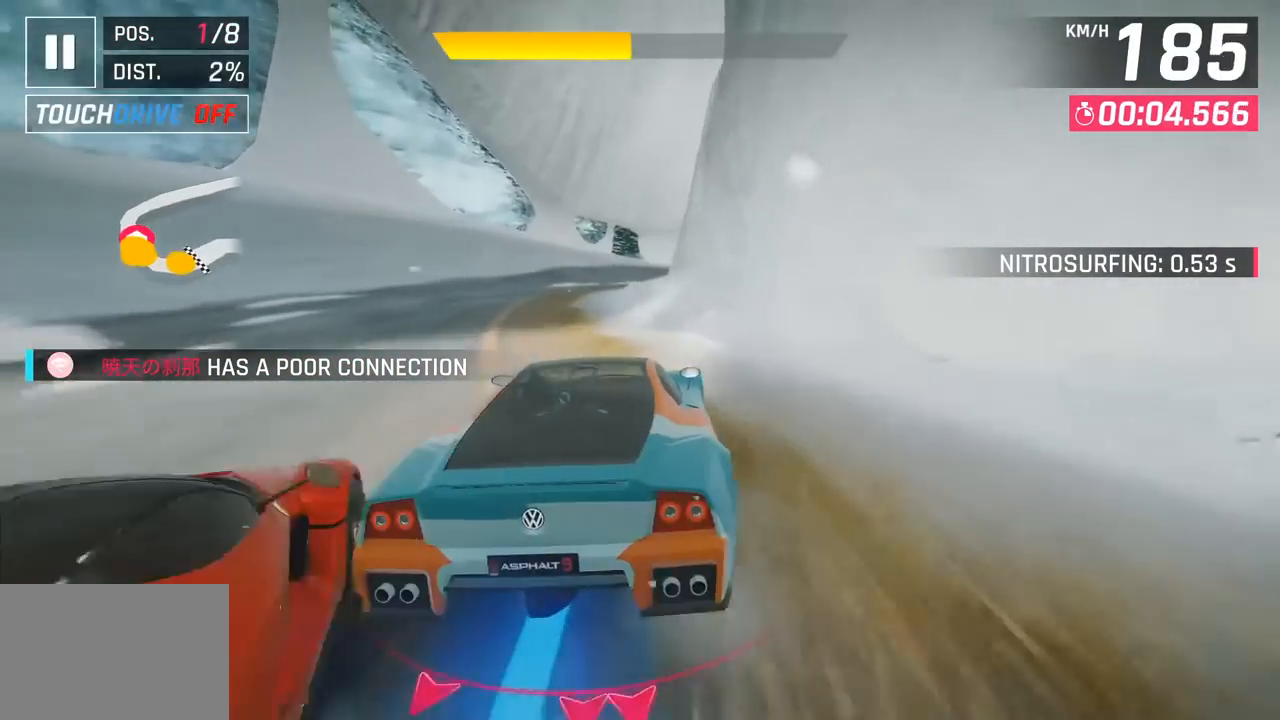
Gameplay with a controller (PlayStation layout); each line is a JSON object with the inputs held at the frame after it. "events" lists button and stick changes between this image and that frame as [ms after this image, input, new state], when the widget could be followed in between. Not read: right_stick.
{"buttons": [], "left_stick": "center", "events": [[283, "left_stick", "left"], [417, "left_stick", "center"]]}
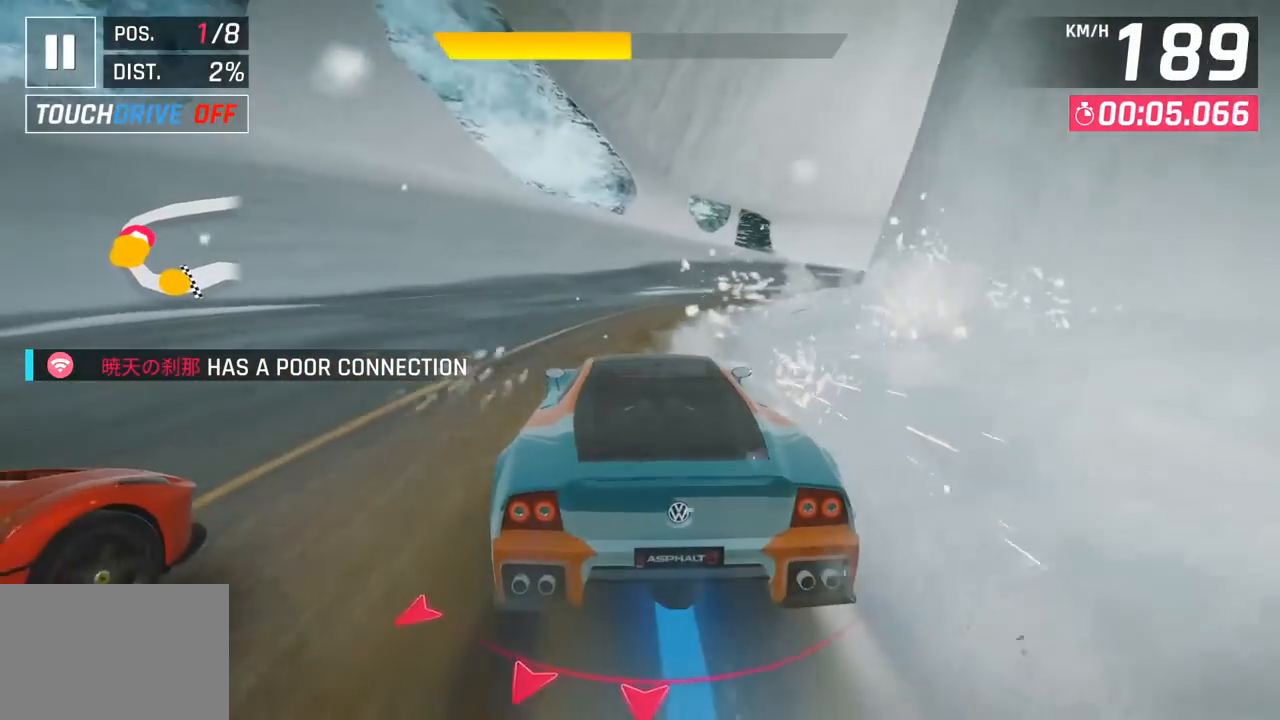
{"buttons": [], "left_stick": "right", "events": [[83, "left_stick", "right"], [367, "SQUARE", "down"], [500, "SQUARE", "up"]]}
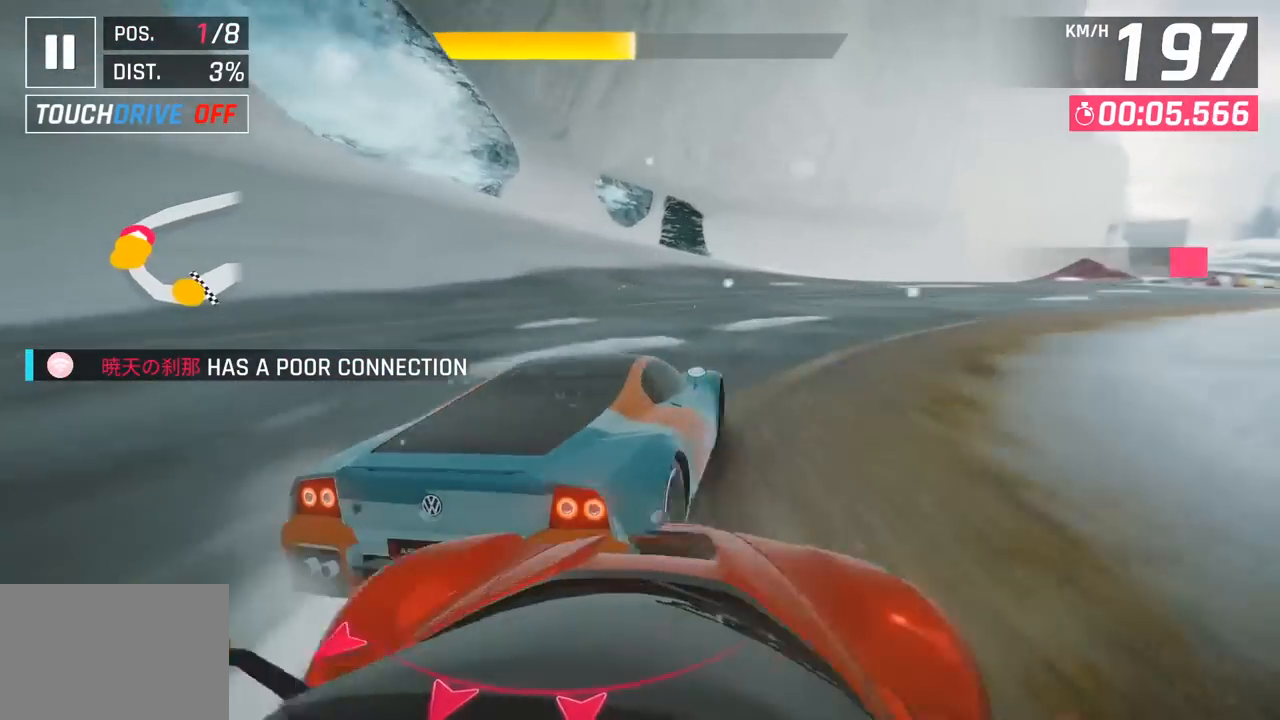
{"buttons": [], "left_stick": "right", "events": []}
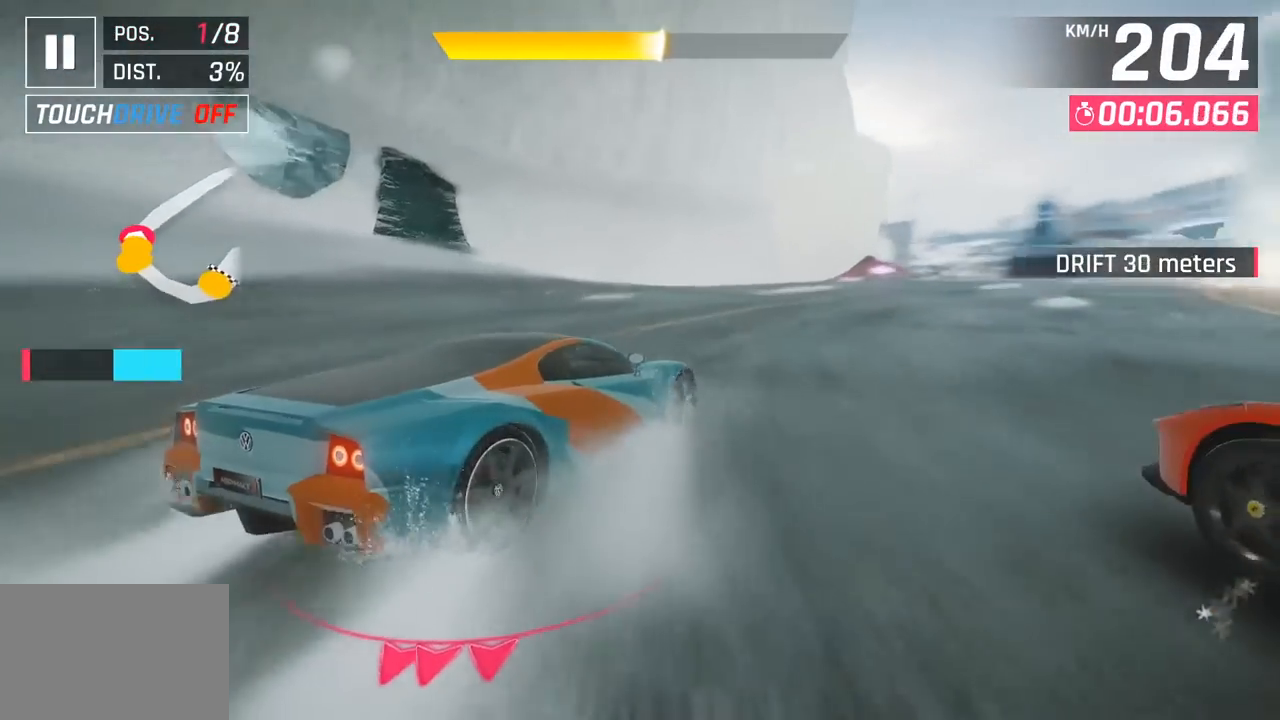
{"buttons": [], "left_stick": "center", "events": [[250, "left_stick", "center"]]}
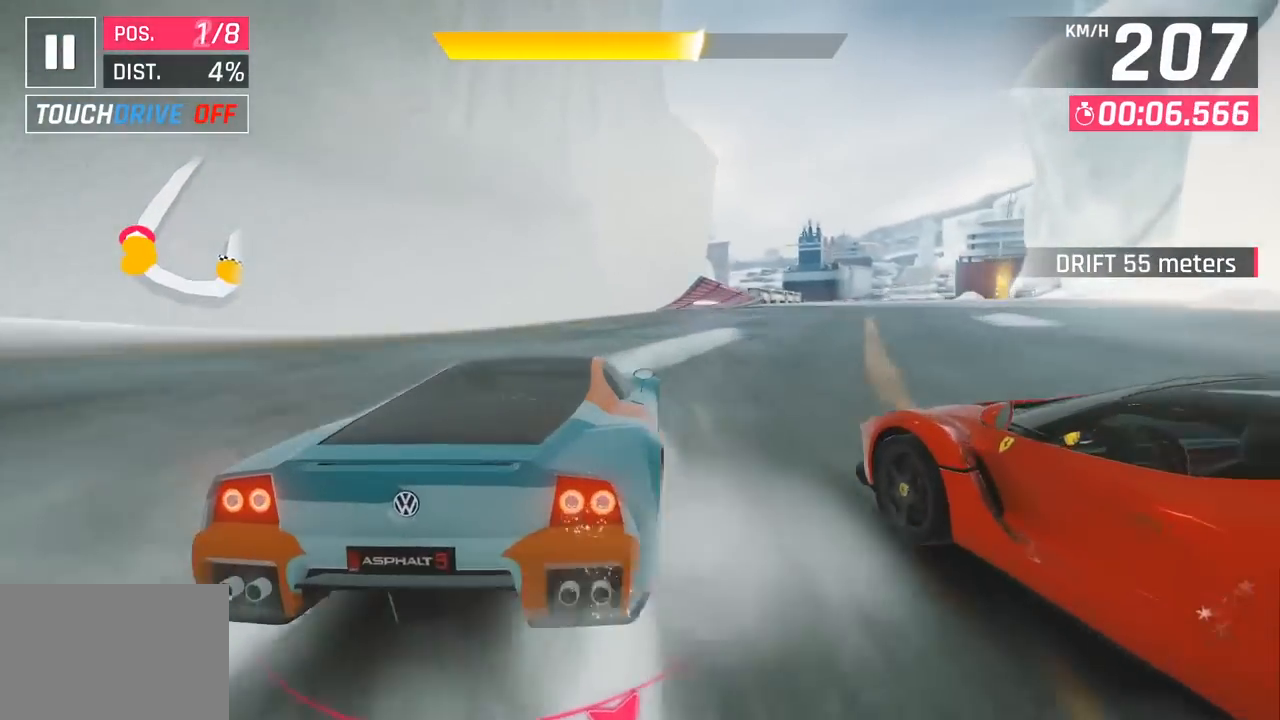
{"buttons": [], "left_stick": "right", "events": [[133, "R1", "down"], [150, "CROSS", "down"], [217, "left_stick", "right"], [300, "CROSS", "up"], [317, "R1", "up"]]}
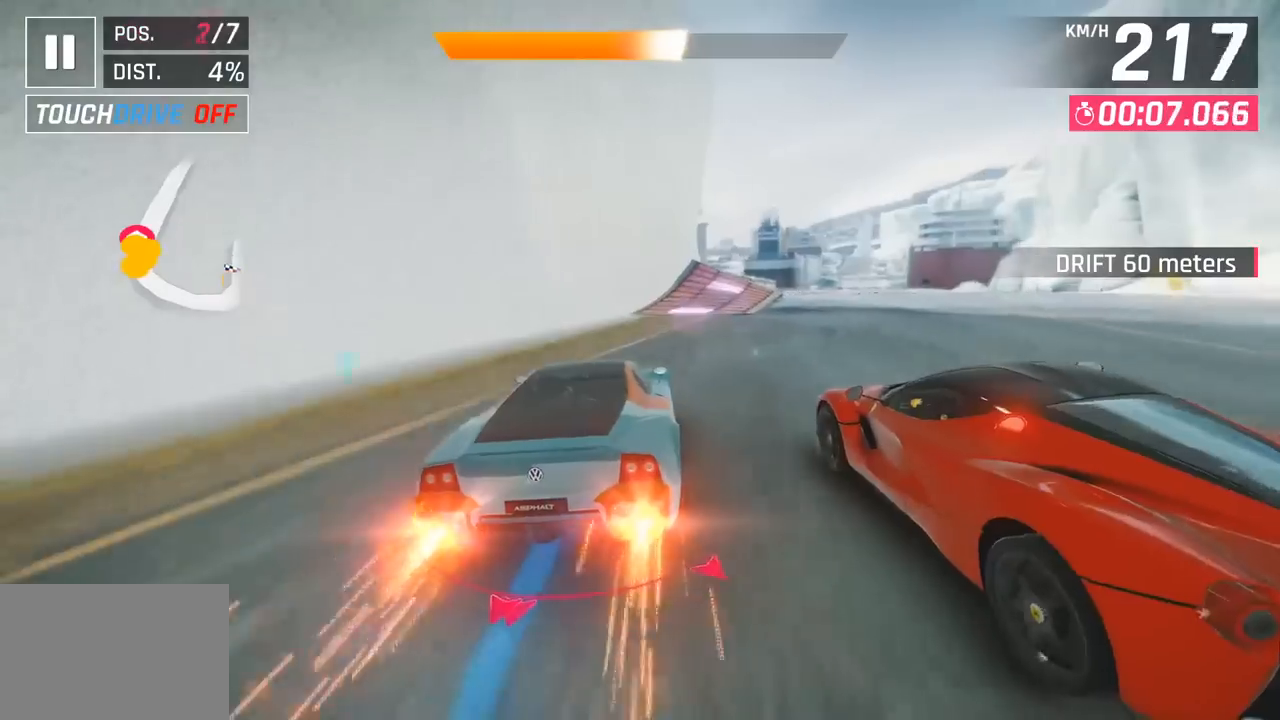
{"buttons": [], "left_stick": "center", "events": [[300, "left_stick", "center"]]}
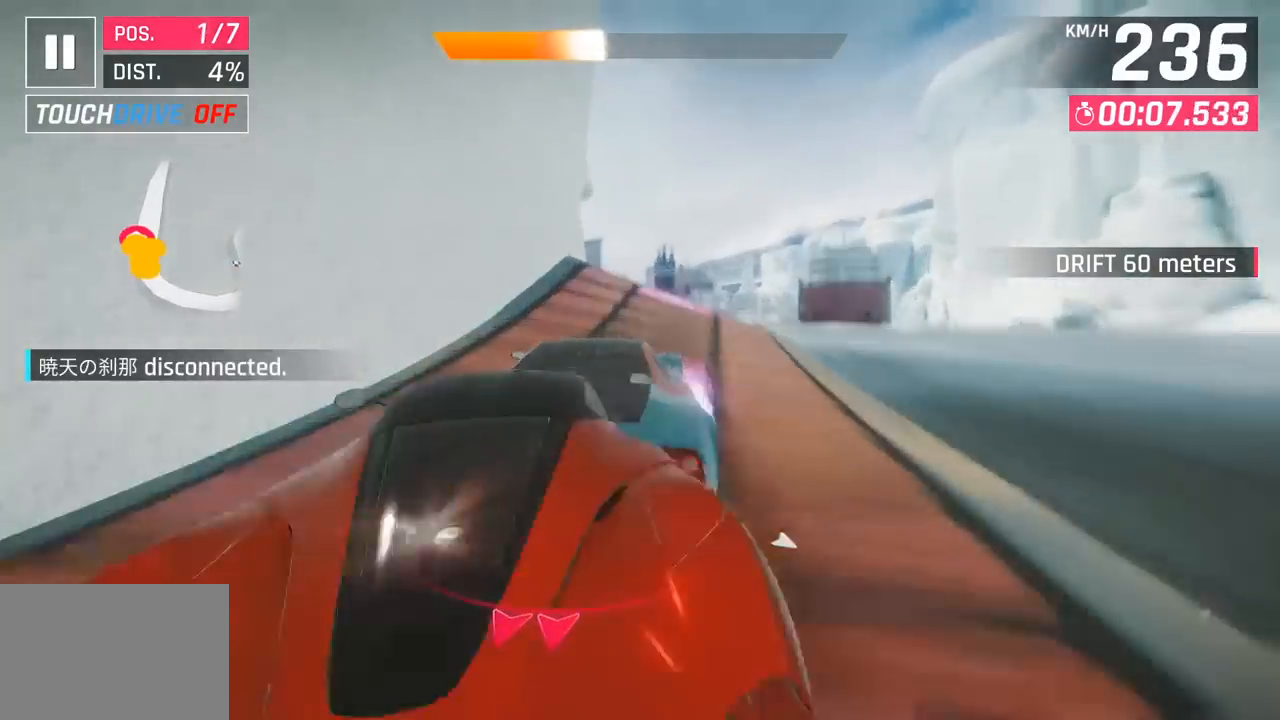
{"buttons": ["CROSS", "R1"], "left_stick": "right", "events": [[33, "SQUARE", "down"], [133, "SQUARE", "up"], [250, "left_stick", "right"], [267, "CROSS", "down"], [283, "R1", "down"], [400, "CROSS", "up"], [433, "R1", "up"], [500, "CROSS", "down"], [500, "R1", "down"]]}
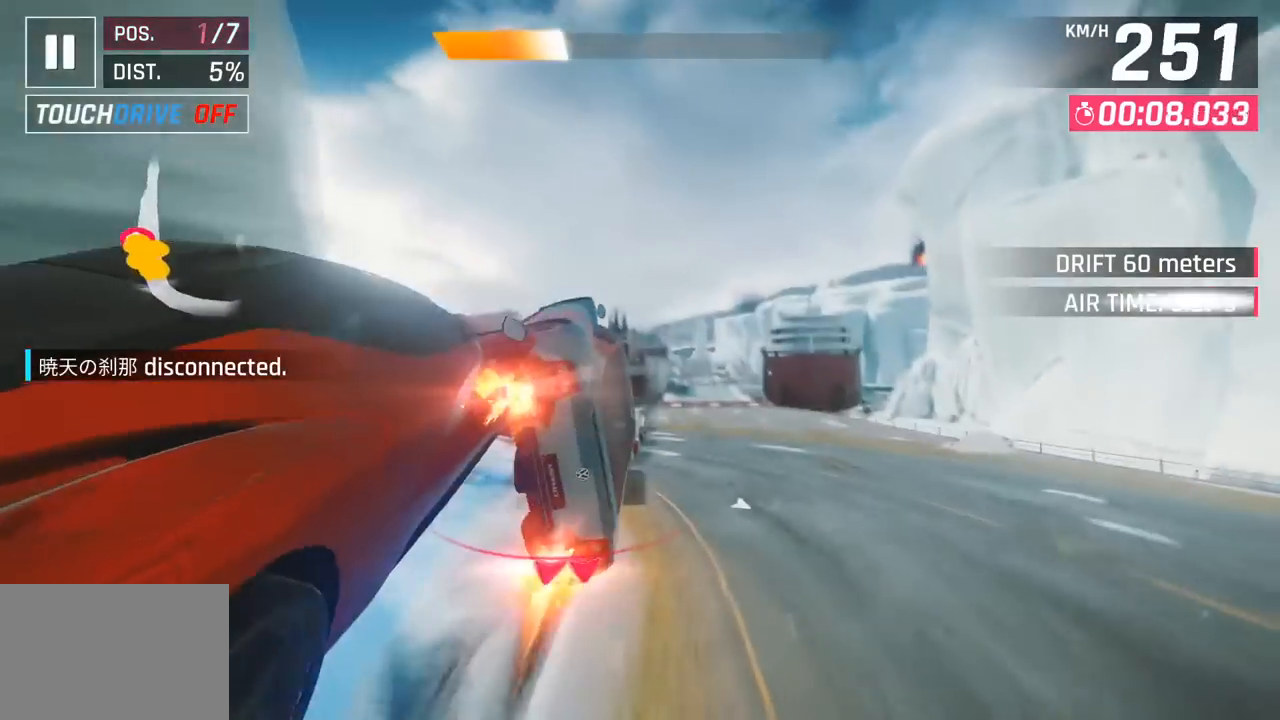
{"buttons": ["CROSS", "R1"], "left_stick": "center", "events": [[133, "CROSS", "up"], [167, "R1", "up"], [217, "CROSS", "down"], [217, "R1", "down"], [233, "left_stick", "center"], [350, "CROSS", "up"], [383, "R1", "up"], [450, "CROSS", "down"], [450, "R1", "down"]]}
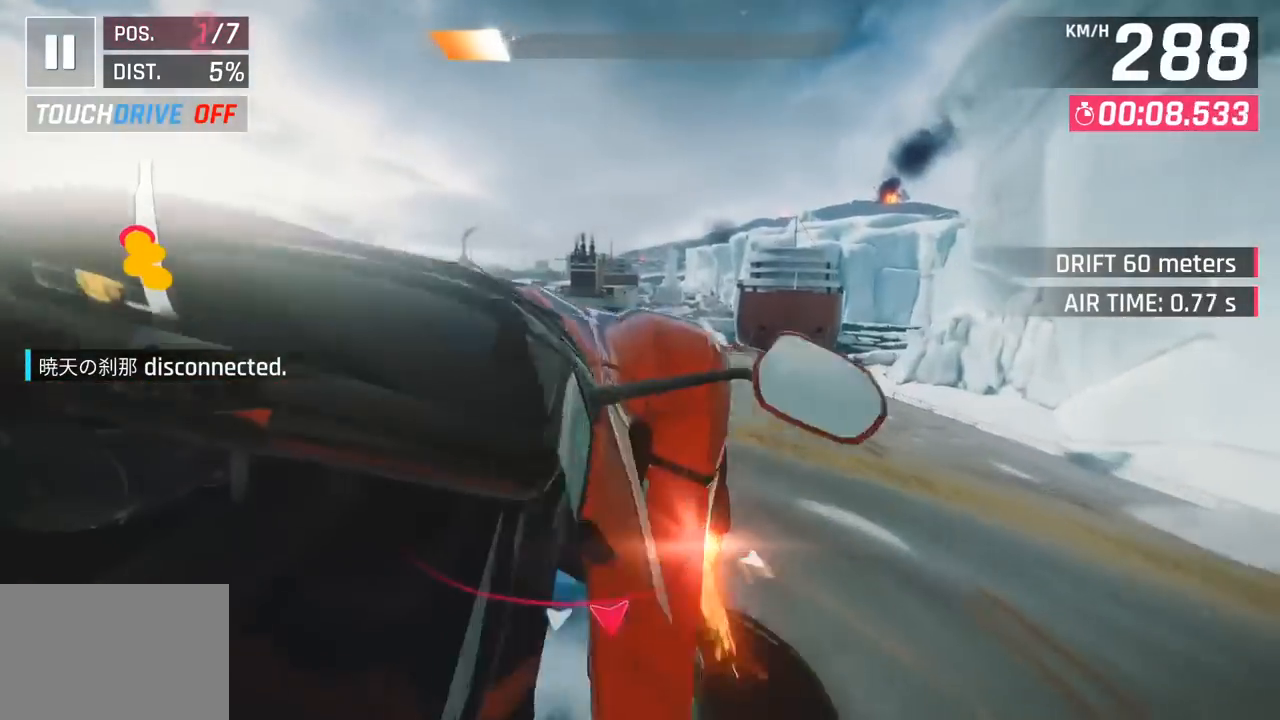
{"buttons": ["CROSS", "R1"], "left_stick": "right", "events": [[100, "CROSS", "up"], [117, "R1", "up"], [150, "R1", "down"], [167, "CROSS", "down"], [317, "CROSS", "up"], [350, "R1", "up"], [383, "CROSS", "down"], [383, "R1", "down"], [450, "left_stick", "right"]]}
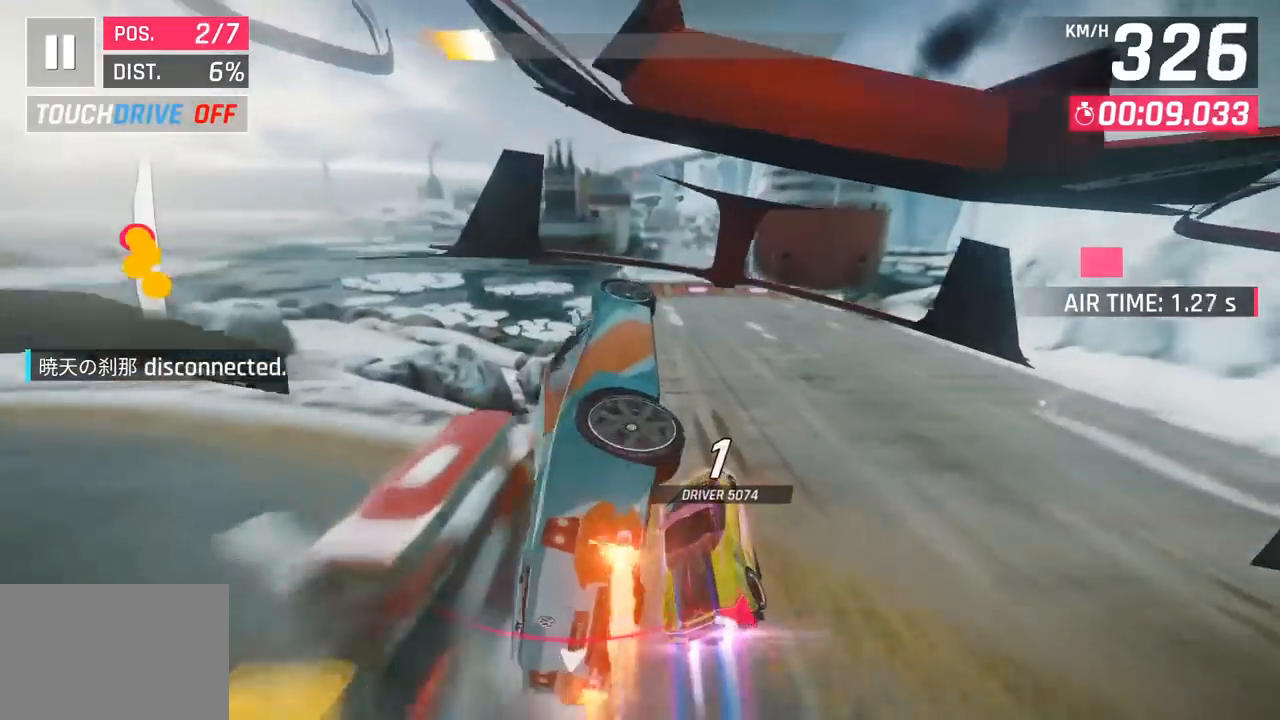
{"buttons": ["CROSS", "R1"], "left_stick": "left", "events": [[50, "CROSS", "up"], [67, "R1", "up"], [83, "left_stick", "center"], [117, "R1", "down"], [133, "CROSS", "down"], [250, "left_stick", "left"], [267, "CROSS", "up"], [283, "R1", "up"], [350, "CROSS", "down"], [350, "R1", "down"]]}
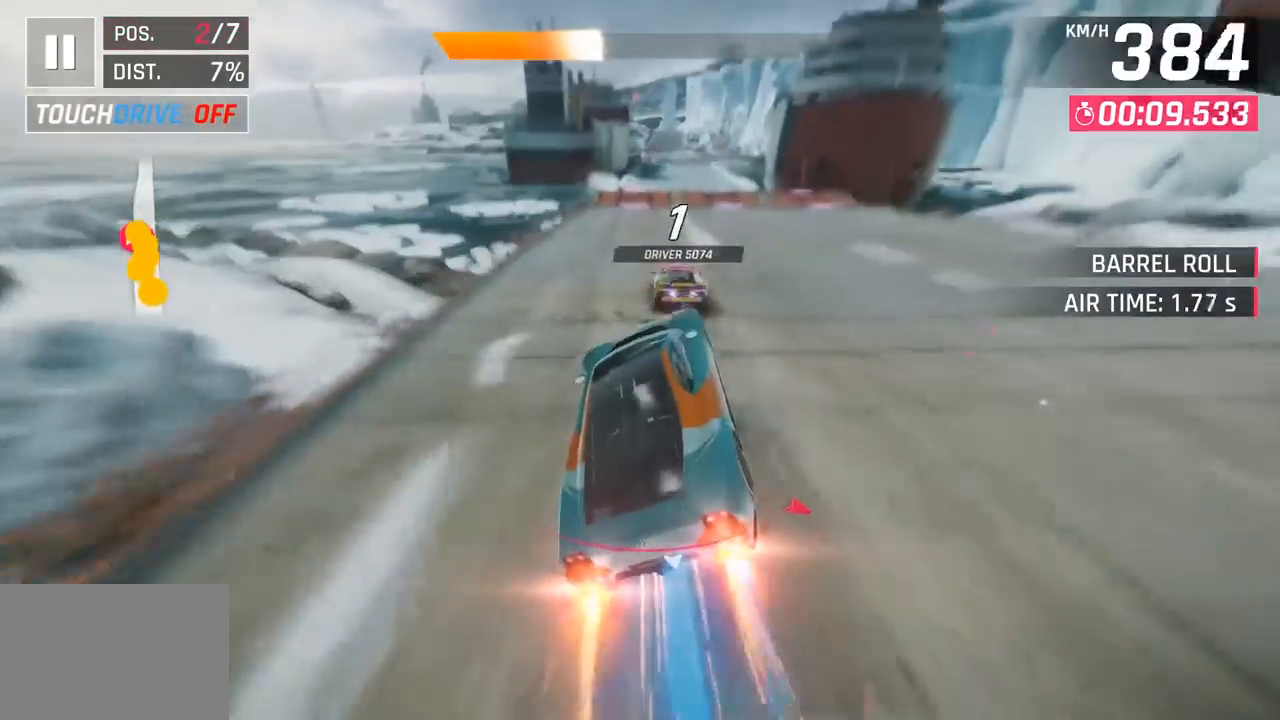
{"buttons": [], "left_stick": "center", "events": [[50, "CROSS", "up"], [50, "R1", "up"], [67, "left_stick", "center"], [183, "SQUARE", "down"], [350, "SQUARE", "up"]]}
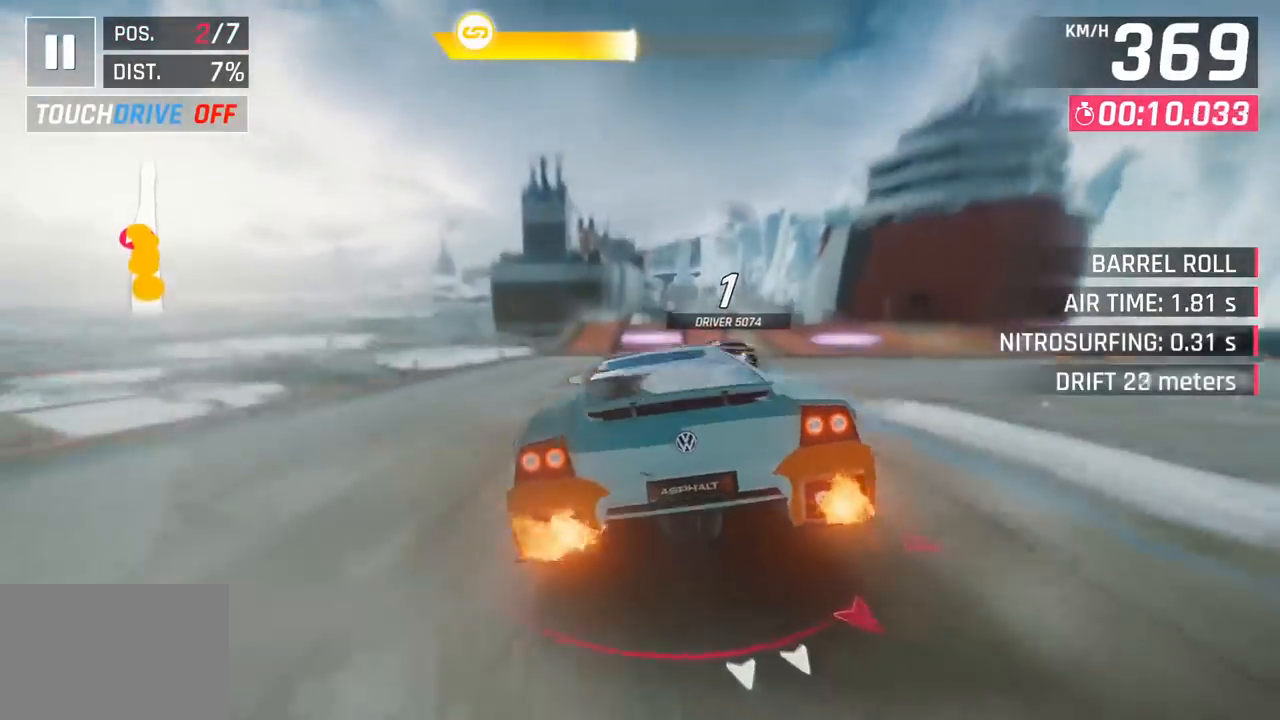
{"buttons": [], "left_stick": "center", "events": [[150, "CROSS", "down"], [150, "R1", "down"], [317, "left_stick", "left"], [400, "CROSS", "up"], [400, "R1", "up"], [433, "left_stick", "center"]]}
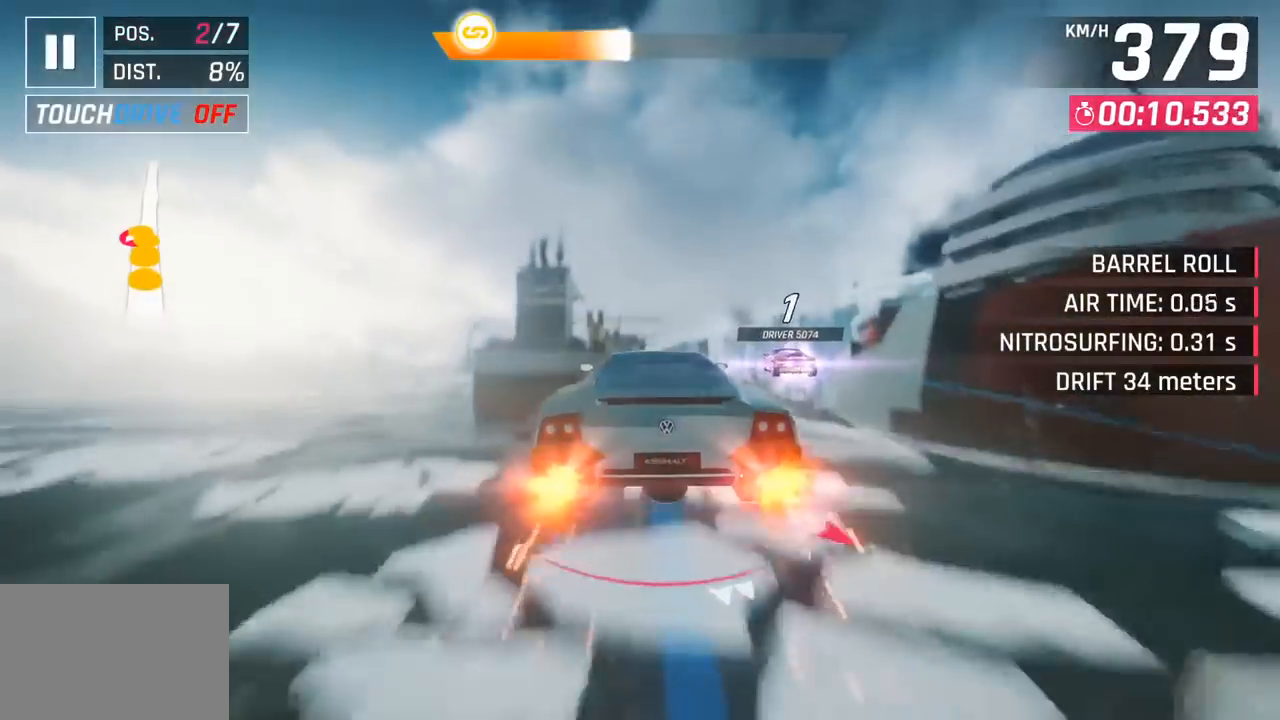
{"buttons": [], "left_stick": "right", "events": [[317, "left_stick", "right"]]}
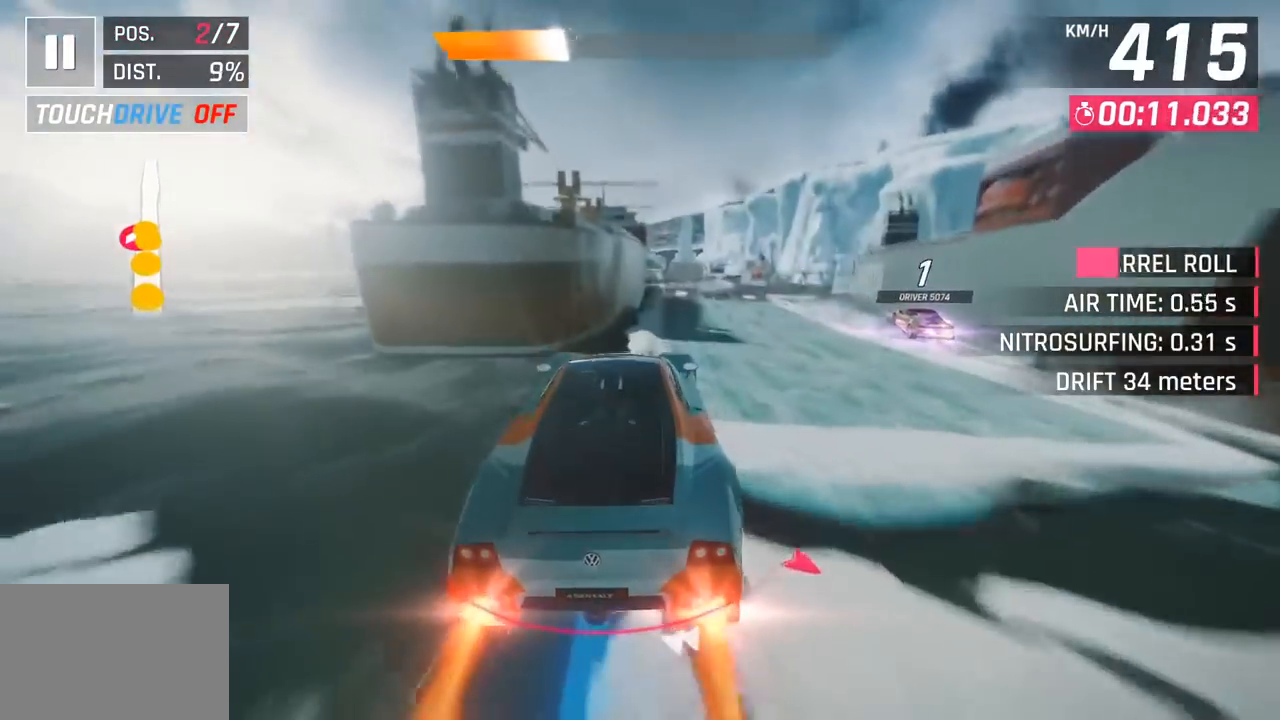
{"buttons": [], "left_stick": "left", "events": [[50, "left_stick", "center"], [133, "SQUARE", "down"], [133, "left_stick", "left"], [233, "left_stick", "center"], [250, "SQUARE", "up"], [467, "left_stick", "left"]]}
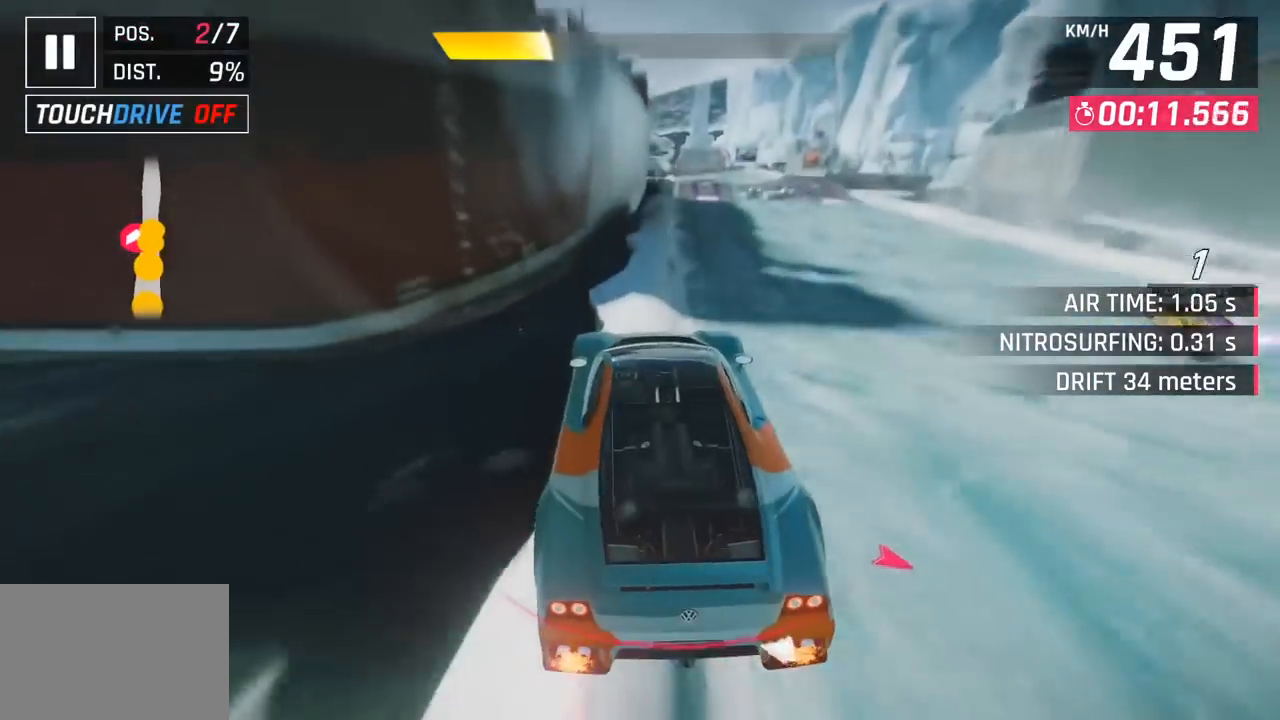
{"buttons": [], "left_stick": "right", "events": [[283, "left_stick", "center"], [500, "left_stick", "right"]]}
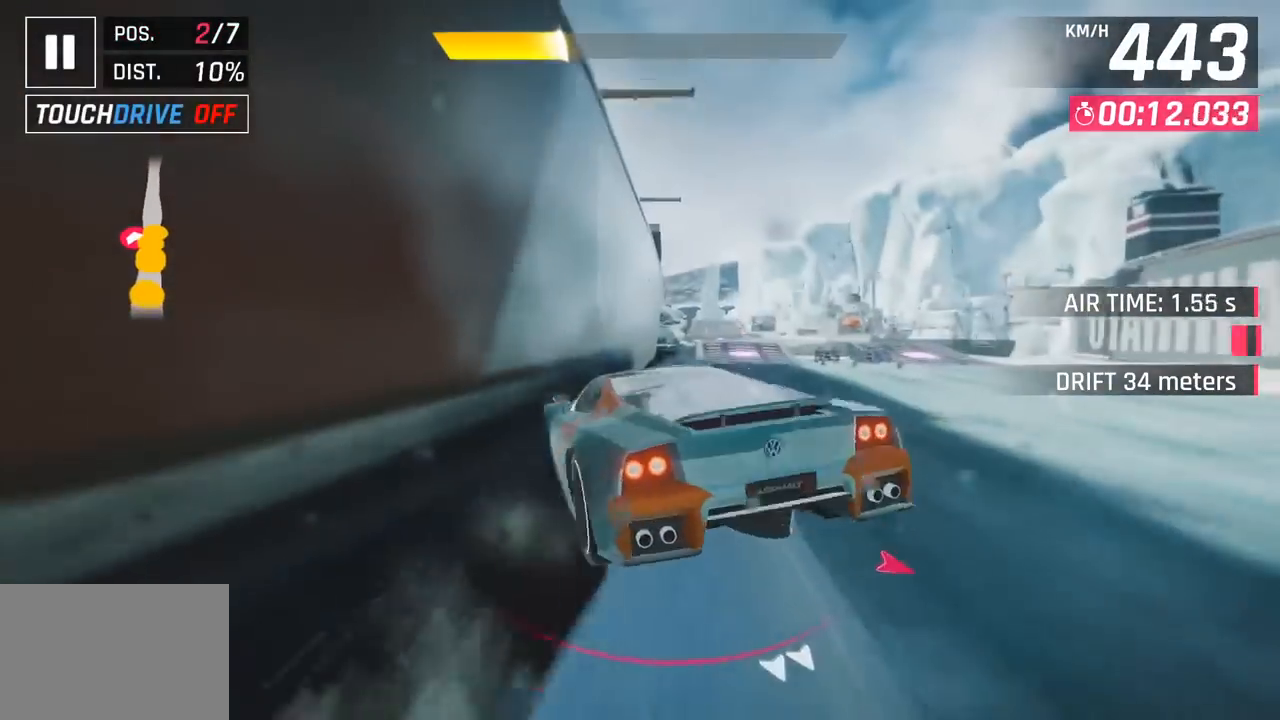
{"buttons": ["L3"], "left_stick": "right", "events": [[350, "L3", "down"]]}
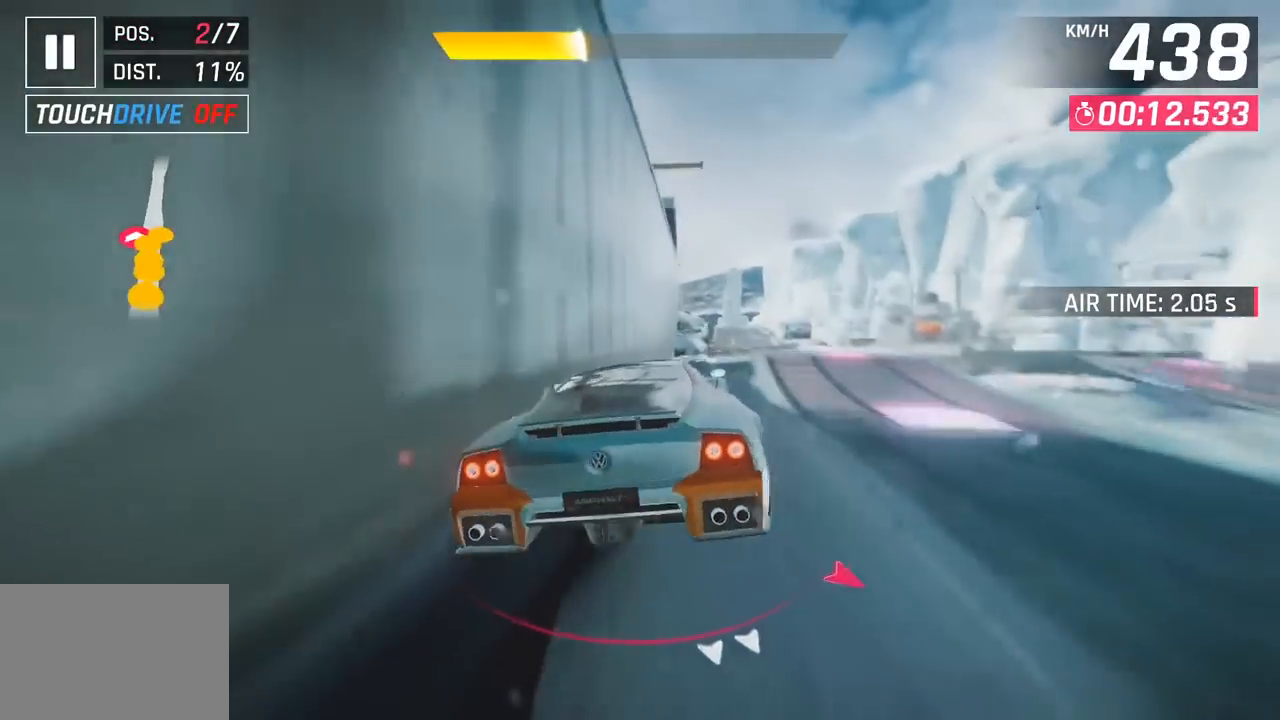
{"buttons": [], "left_stick": "center", "events": [[267, "L3", "up"], [400, "left_stick", "center"]]}
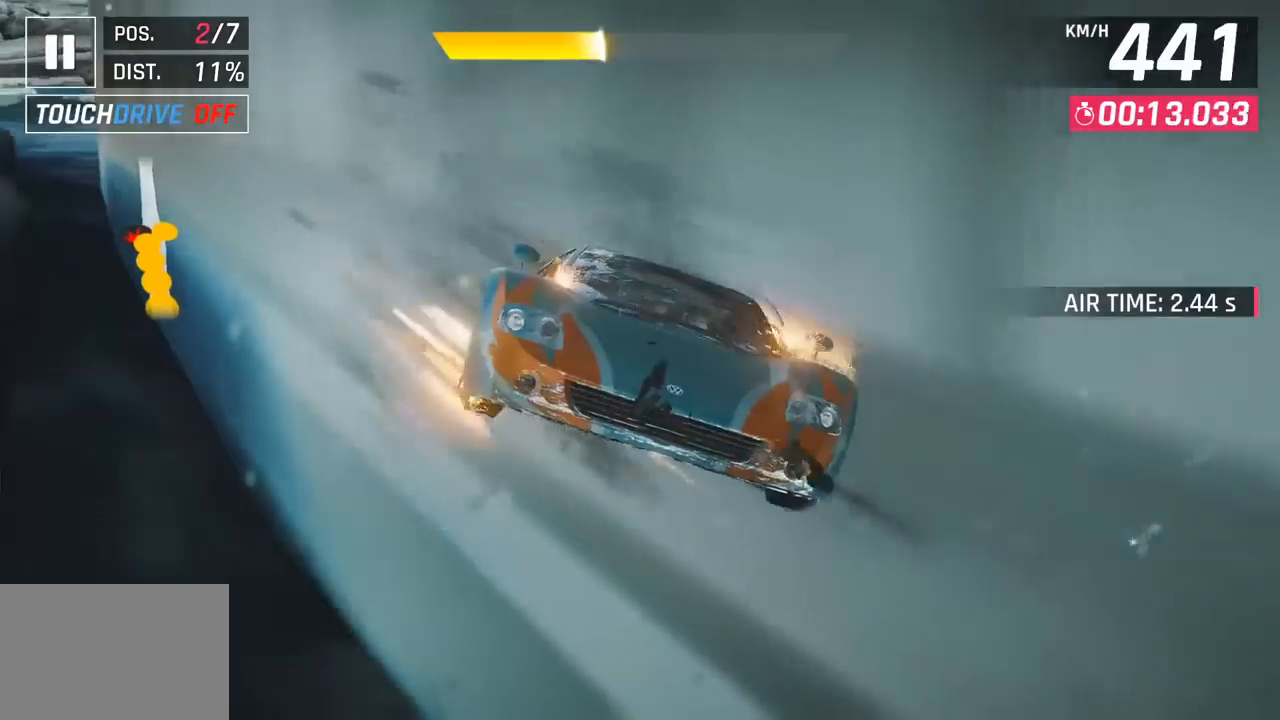
{"buttons": [], "left_stick": "center", "events": []}
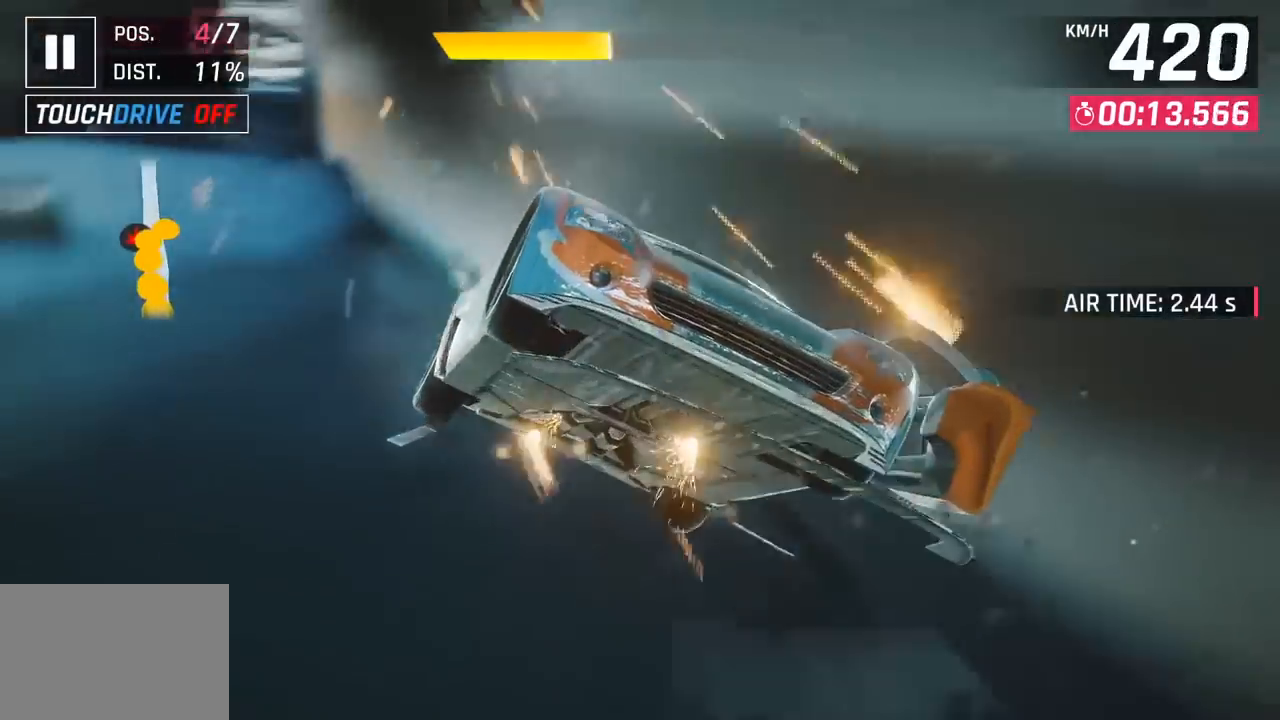
{"buttons": [], "left_stick": "center", "events": []}
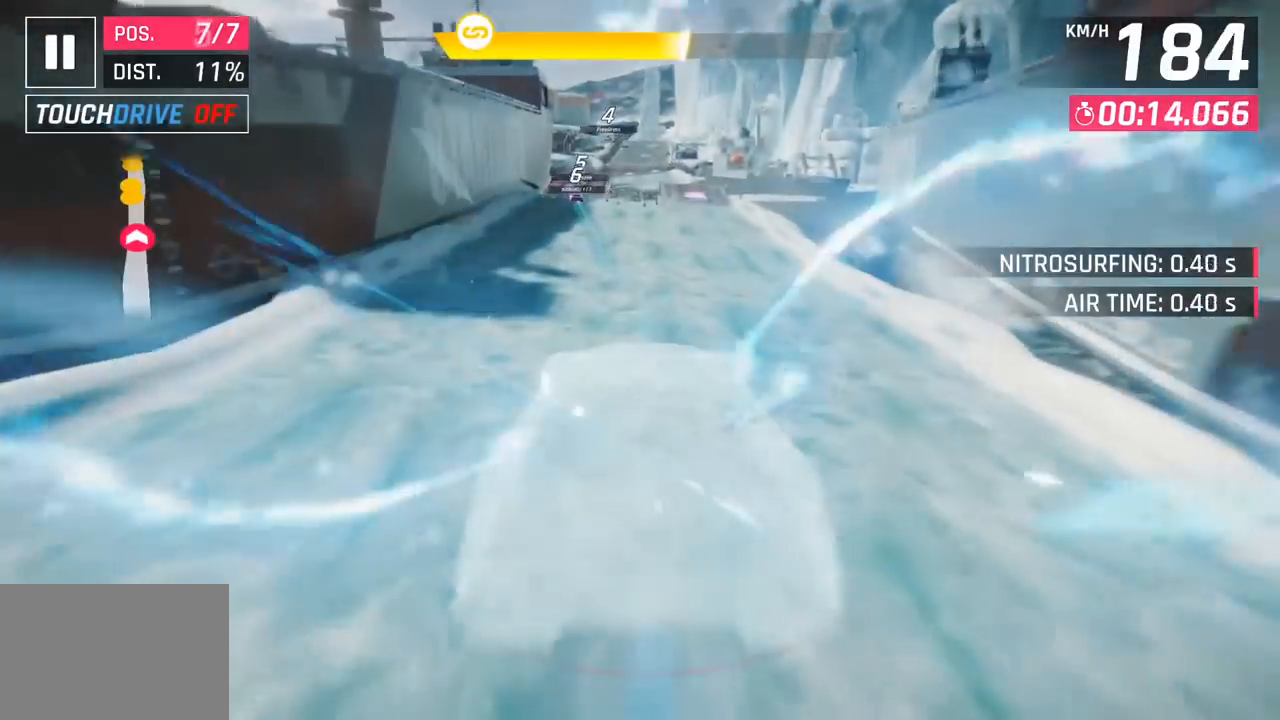
{"buttons": [], "left_stick": "center", "events": [[83, "CROSS", "down"], [83, "R1", "down"], [200, "left_stick", "left"], [350, "CROSS", "up"], [367, "R1", "up"], [483, "left_stick", "center"]]}
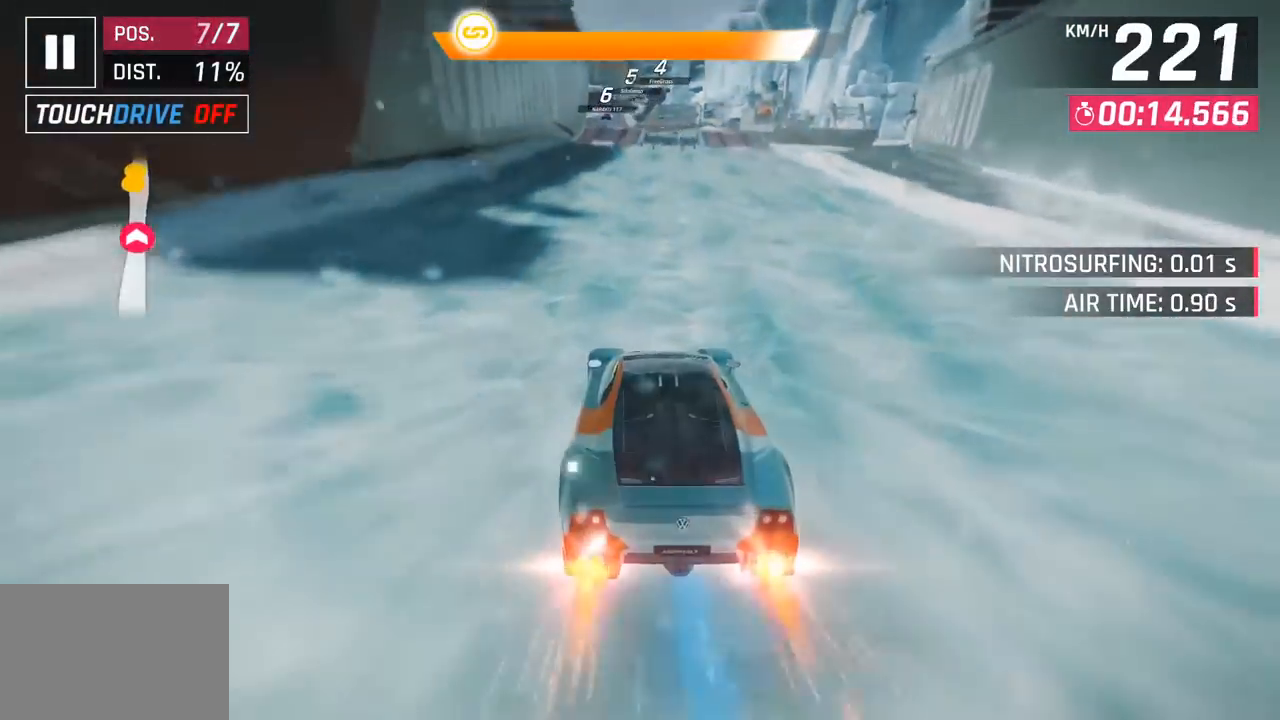
{"buttons": [], "left_stick": "center", "events": [[133, "SQUARE", "down"], [300, "SQUARE", "up"]]}
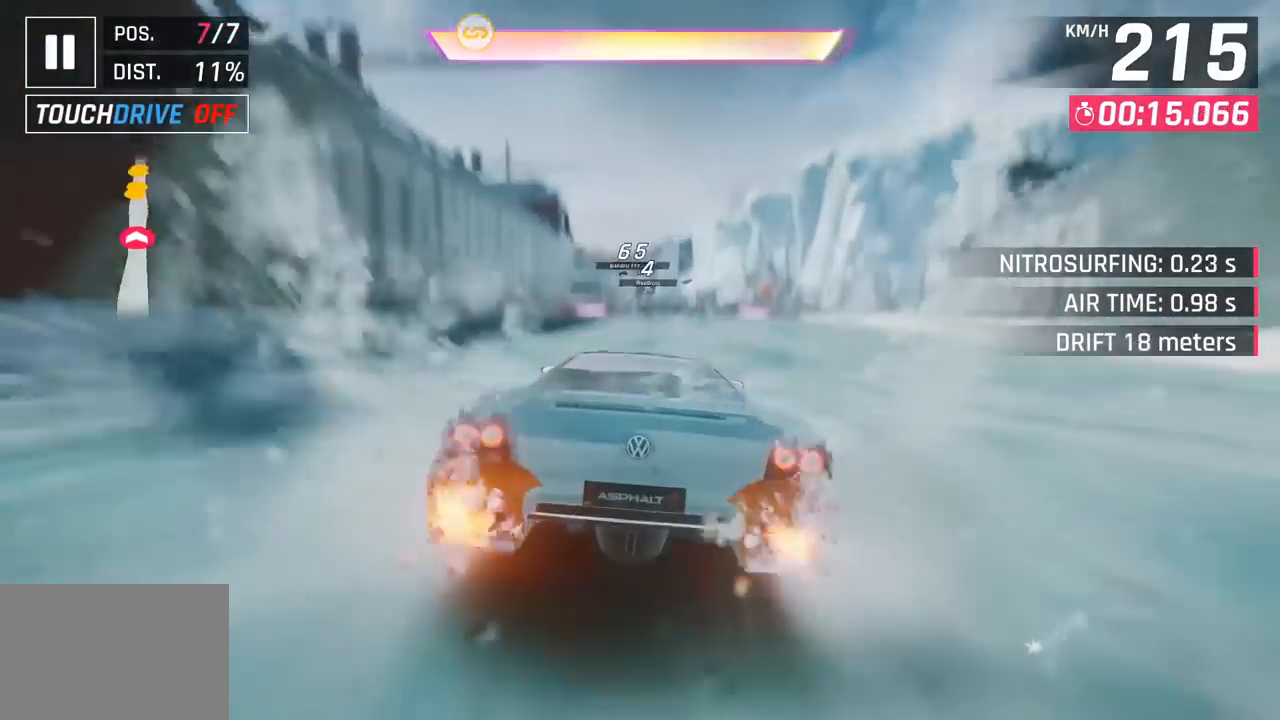
{"buttons": [], "left_stick": "left", "events": [[67, "left_stick", "left"], [83, "CROSS", "down"], [100, "R1", "down"], [300, "left_stick", "center"], [317, "CROSS", "up"], [317, "R1", "up"], [467, "left_stick", "left"]]}
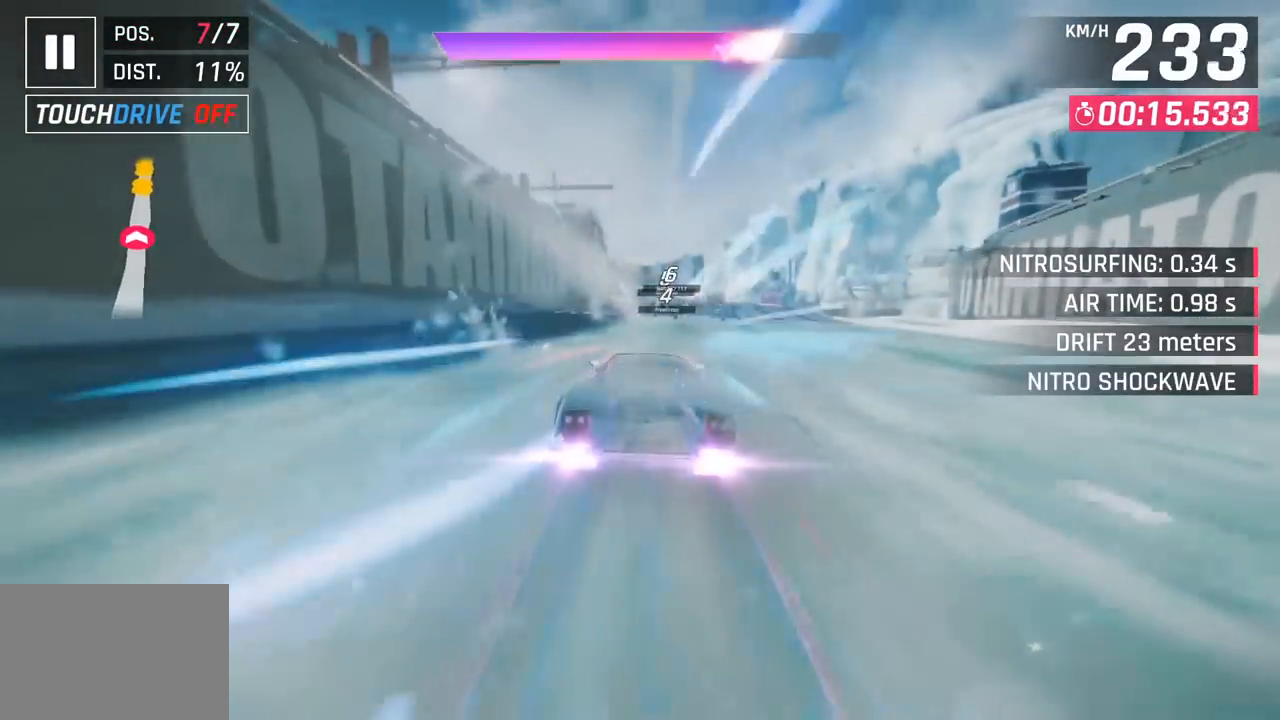
{"buttons": [], "left_stick": "right", "events": [[150, "left_stick", "center"], [350, "left_stick", "right"]]}
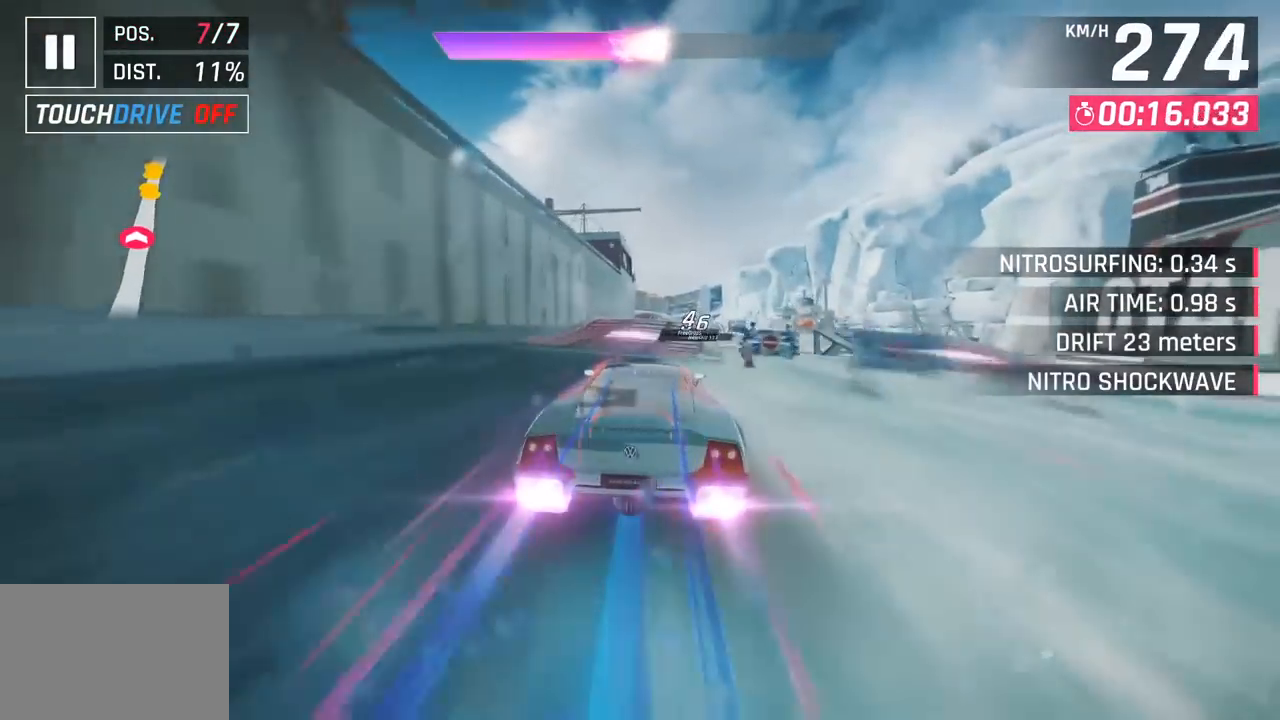
{"buttons": [], "left_stick": "center", "events": [[217, "left_stick", "center"]]}
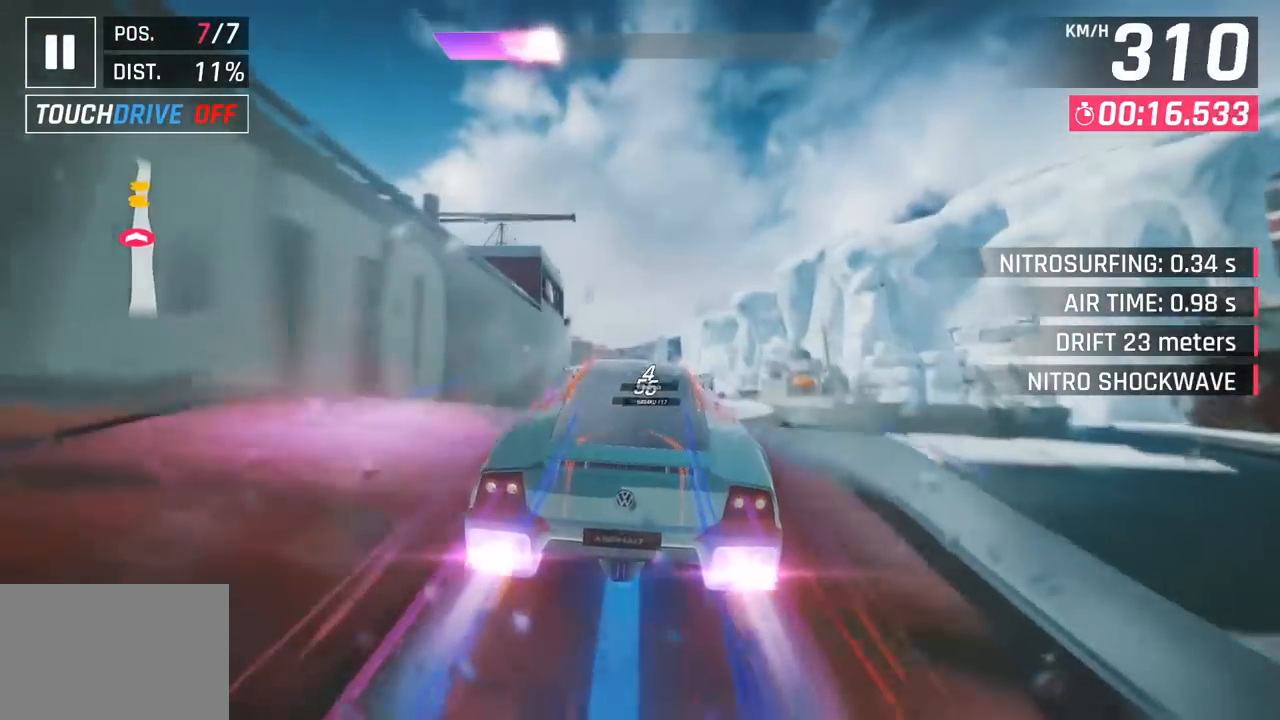
{"buttons": ["CROSS", "R1"], "left_stick": "right", "events": [[200, "CROSS", "down"], [200, "R1", "down"], [283, "left_stick", "right"], [367, "CROSS", "up"], [367, "R1", "up"], [467, "CROSS", "down"], [483, "R1", "down"]]}
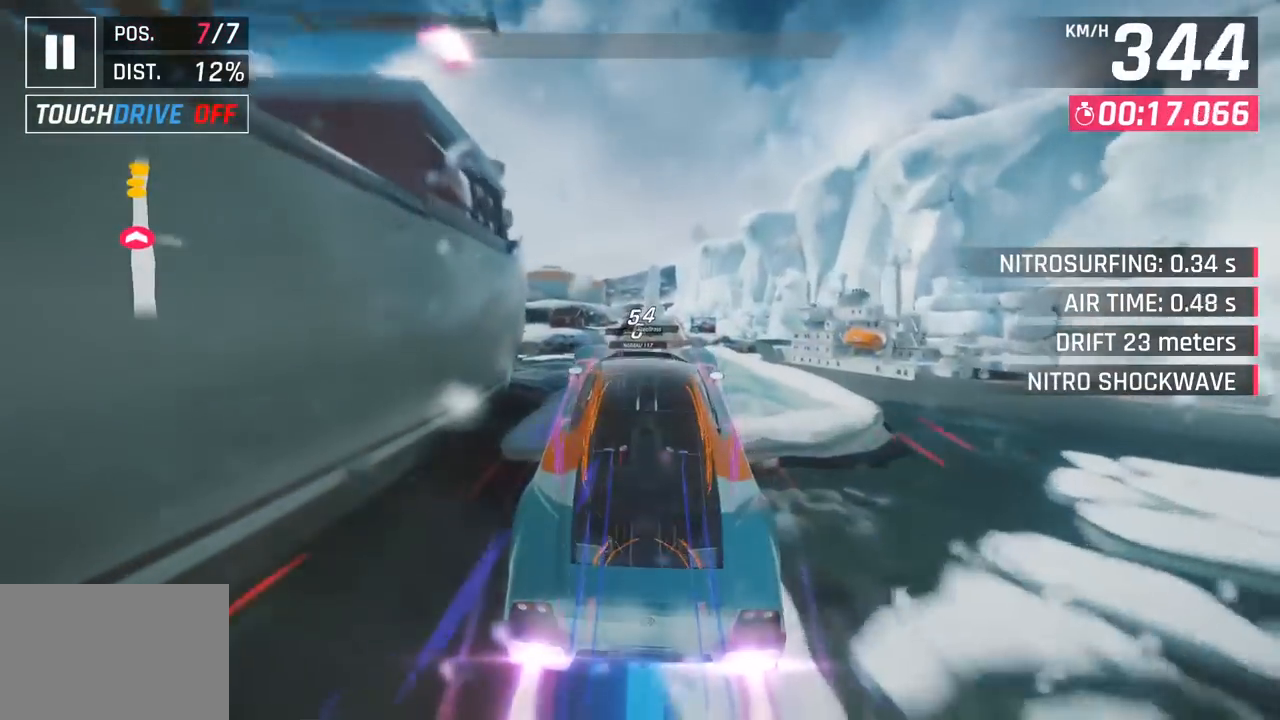
{"buttons": ["CROSS", "R1"], "left_stick": "center", "events": [[50, "left_stick", "center"], [117, "CROSS", "up"], [133, "R1", "up"], [217, "CROSS", "down"], [217, "R1", "down"], [400, "CROSS", "up"], [417, "R1", "up"], [500, "CROSS", "down"], [500, "R1", "down"]]}
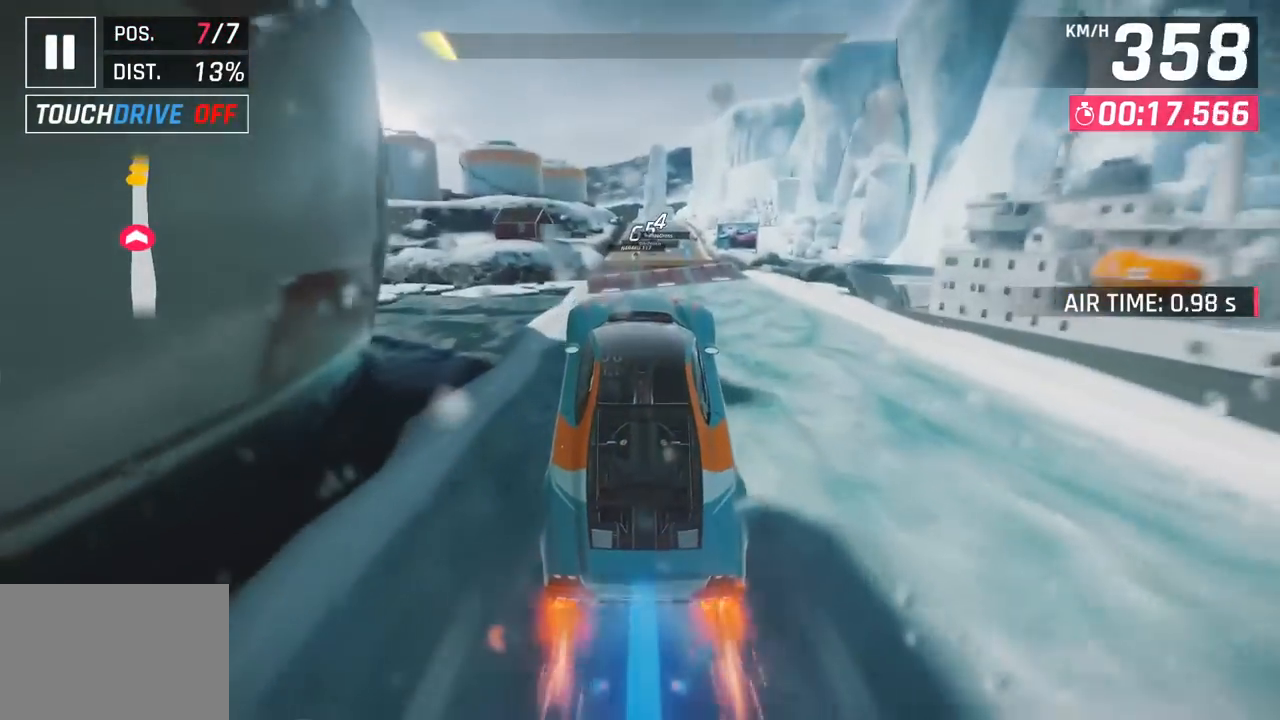
{"buttons": ["SQUARE"], "left_stick": "left", "events": [[150, "left_stick", "right"], [217, "CROSS", "up"], [217, "R1", "up"], [383, "left_stick", "center"], [400, "SQUARE", "down"], [450, "left_stick", "left"]]}
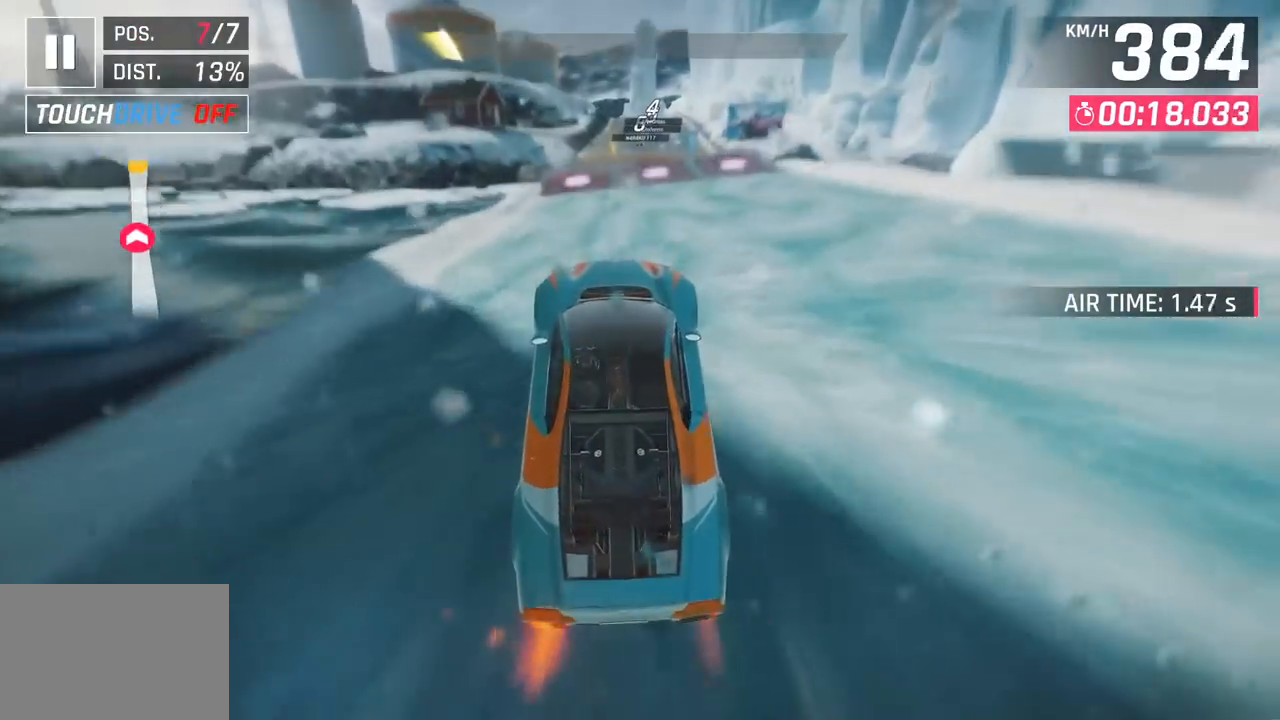
{"buttons": [], "left_stick": "center", "events": [[33, "SQUARE", "up"], [100, "left_stick", "center"], [183, "left_stick", "right"], [317, "left_stick", "center"]]}
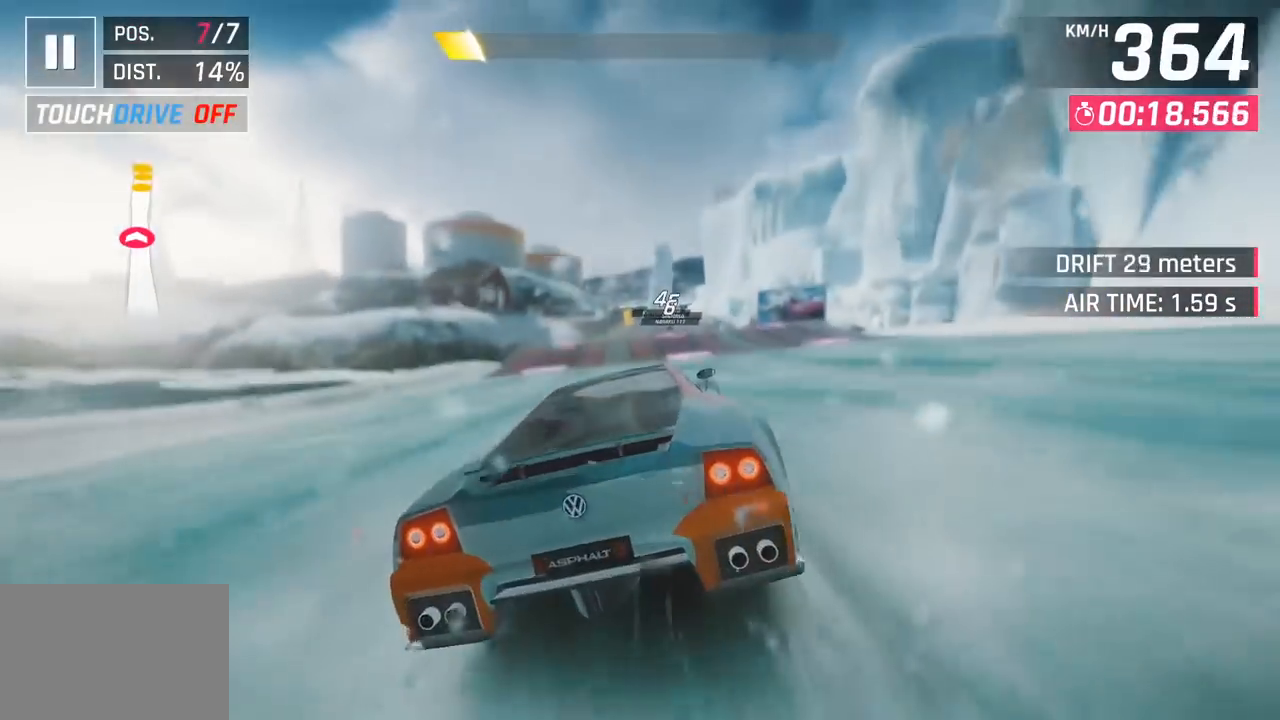
{"buttons": [], "left_stick": "center", "events": []}
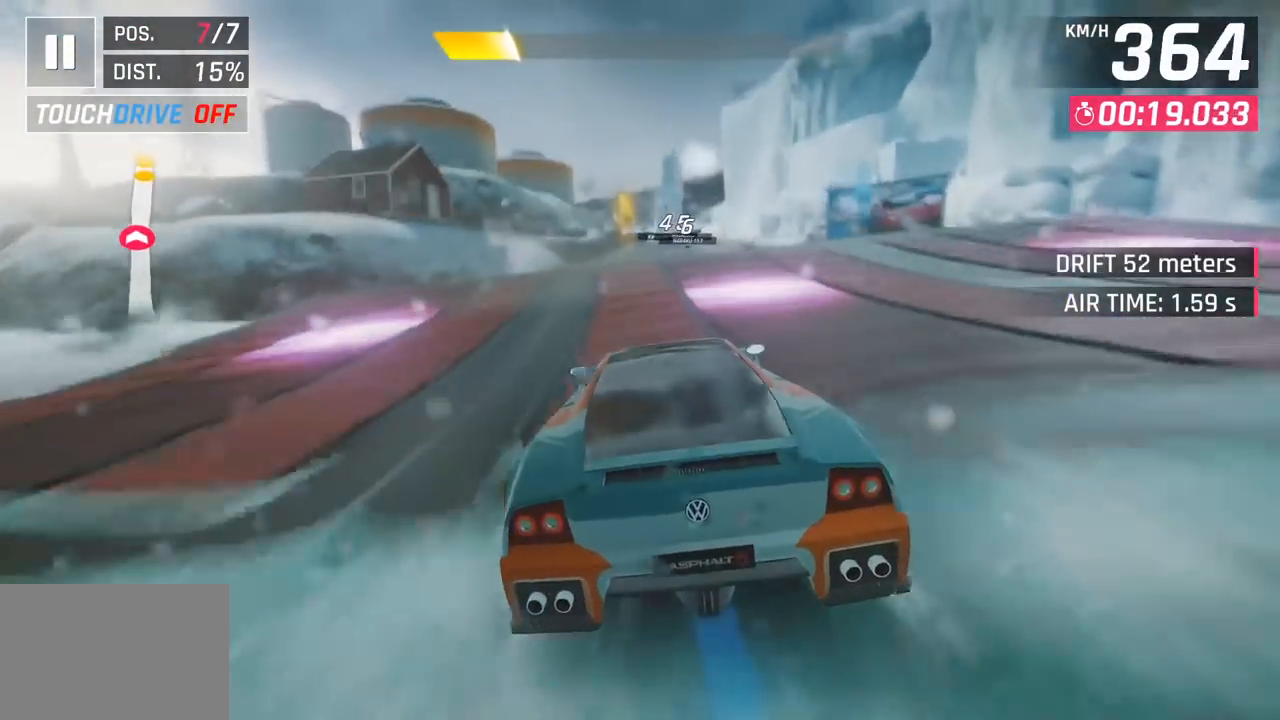
{"buttons": [], "left_stick": "right", "events": [[83, "CROSS", "down"], [100, "R1", "down"], [117, "left_stick", "left"], [233, "left_stick", "center"], [350, "CROSS", "up"], [367, "R1", "up"], [367, "left_stick", "right"]]}
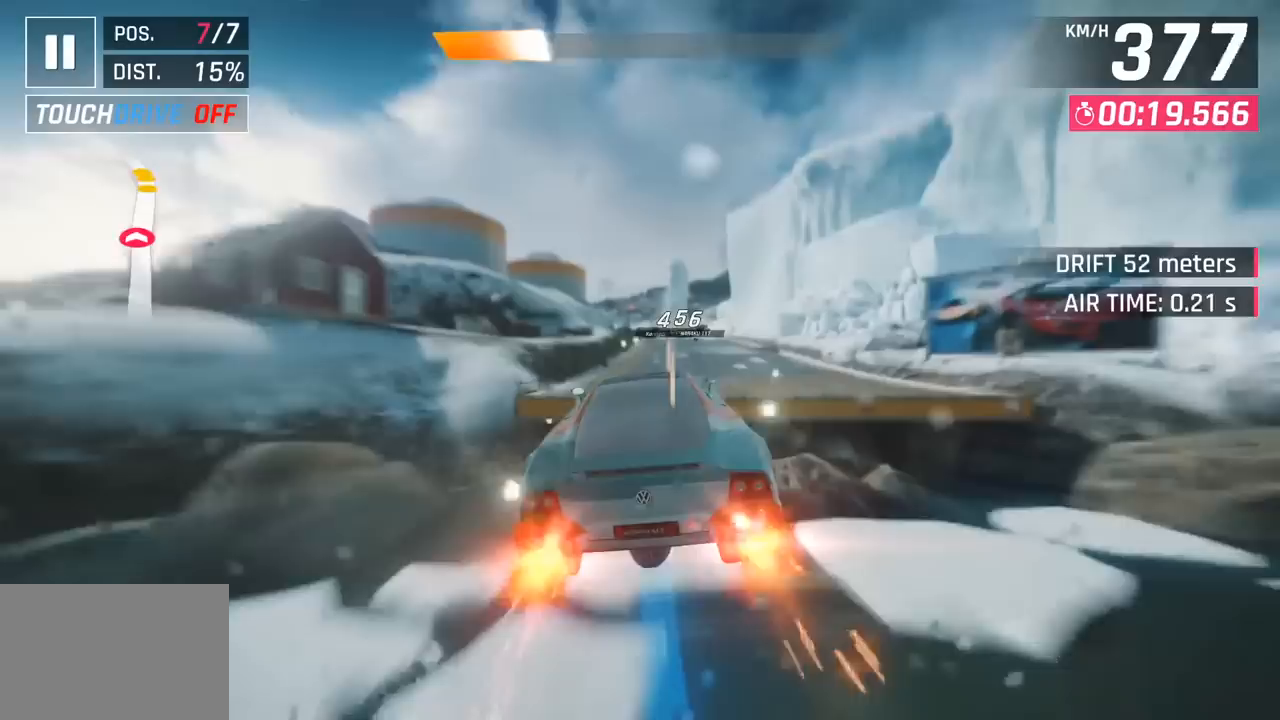
{"buttons": [], "left_stick": "center", "events": [[100, "left_stick", "center"], [283, "left_stick", "right"], [483, "left_stick", "center"]]}